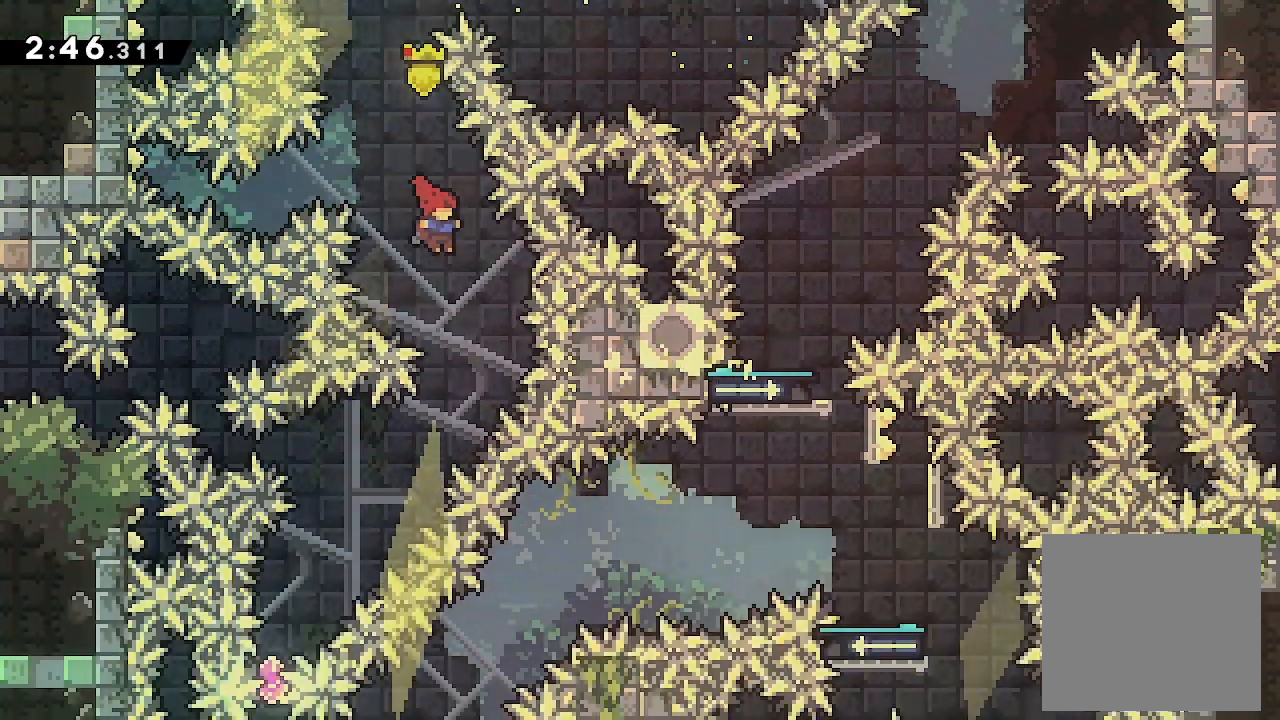
Gameplay with a controller (Xbox layout); each line is a JSON object with the inputs held at the frame after it. "events" lists button and stick changes between this image and that frame as [ms after this image, input, new state], when the widget could be followed in between. Not read: left_stick right_stick.
{"buttons": [], "events": [[33, "DPAD_RIGHT", "up"], [100, "A", "up"], [300, "DPAD_DOWN", "down"], [300, "DPAD_LEFT", "down"], [300, "X", "down"], [433, "DPAD_DOWN", "up"], [500, "DPAD_LEFT", "up"], [500, "X", "up"]]}
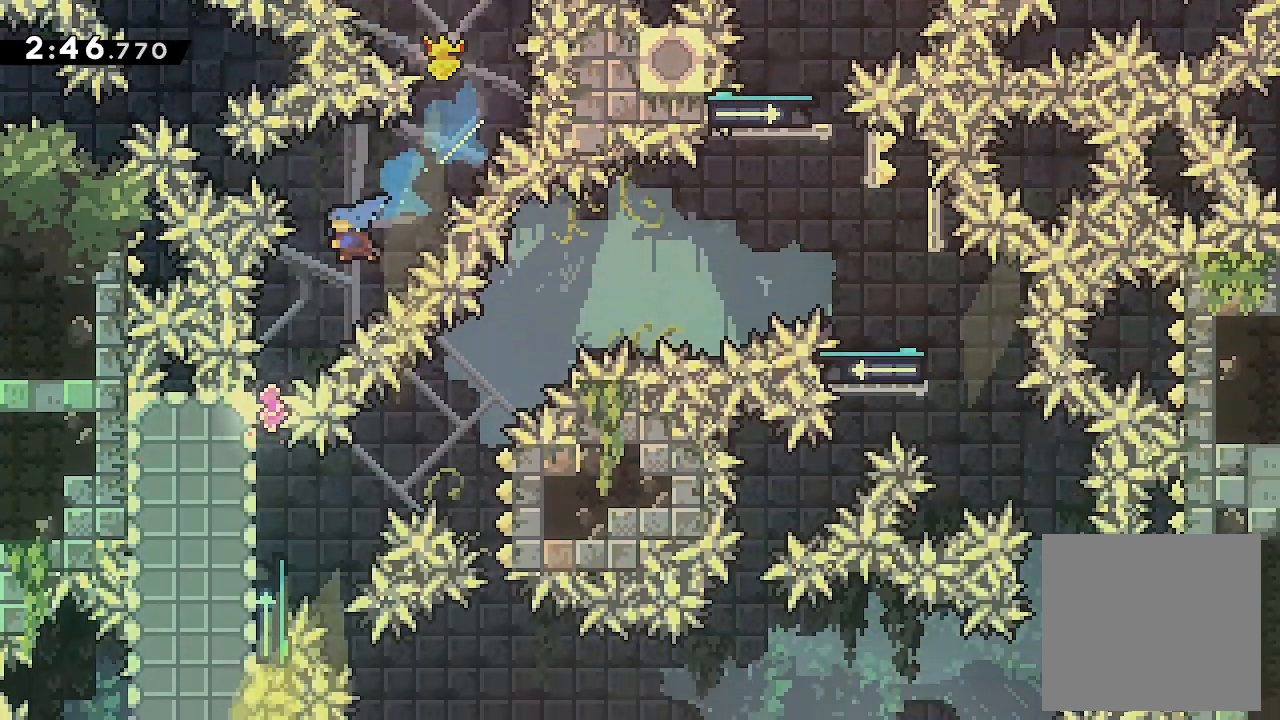
{"buttons": [], "events": []}
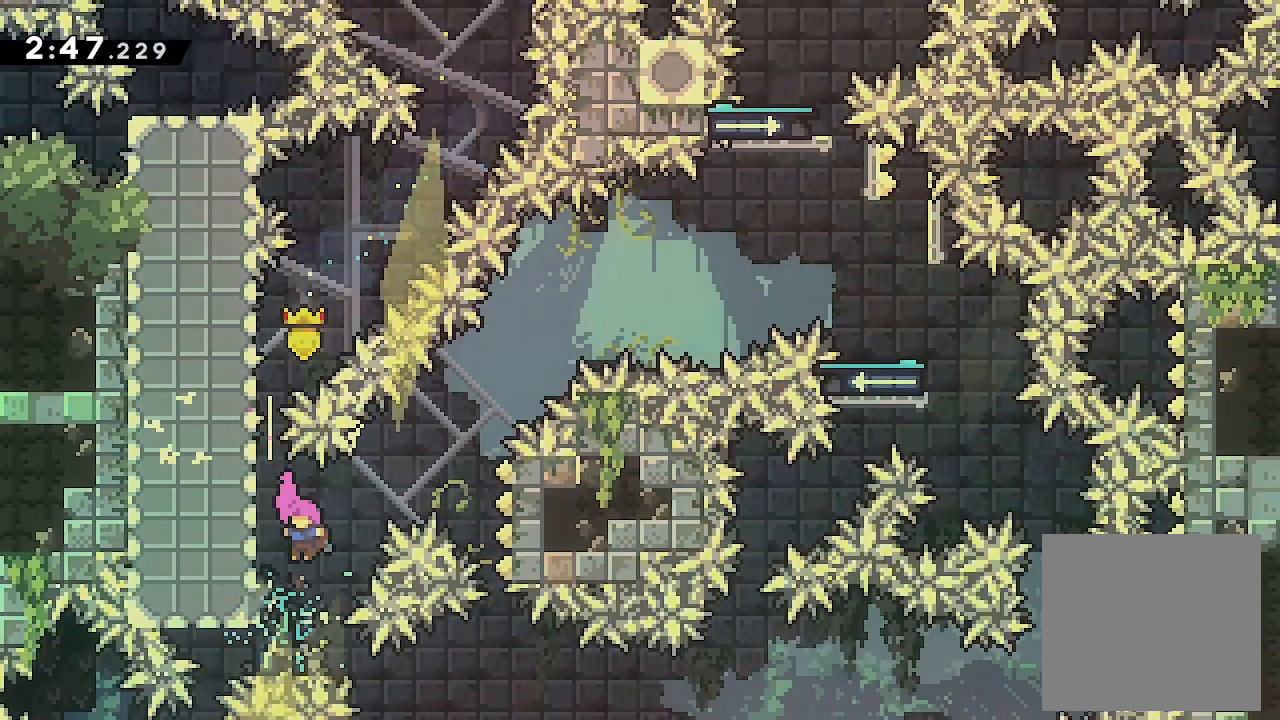
{"buttons": ["DPAD_RIGHT"], "events": [[100, "DPAD_RIGHT", "down"]]}
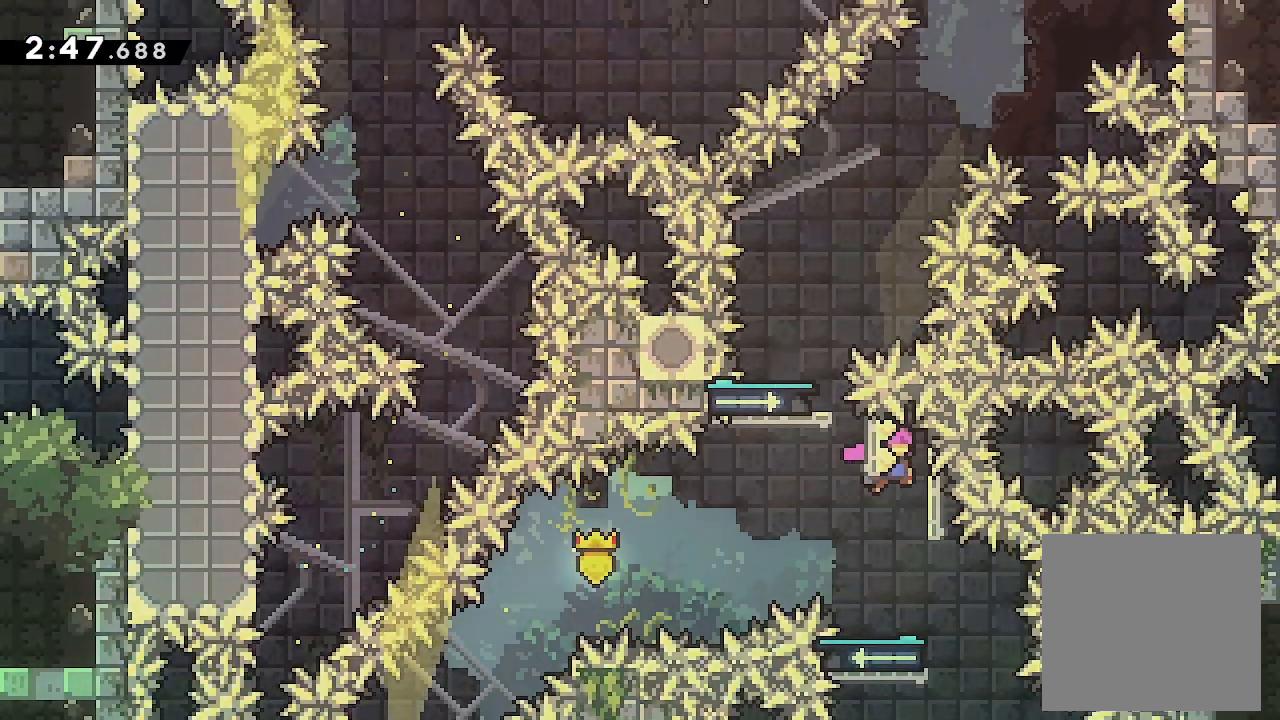
{"buttons": ["L2", "DPAD_RIGHT"], "events": [[67, "DPAD_RIGHT", "up"], [467, "DPAD_RIGHT", "down"], [467, "L2", "down"]]}
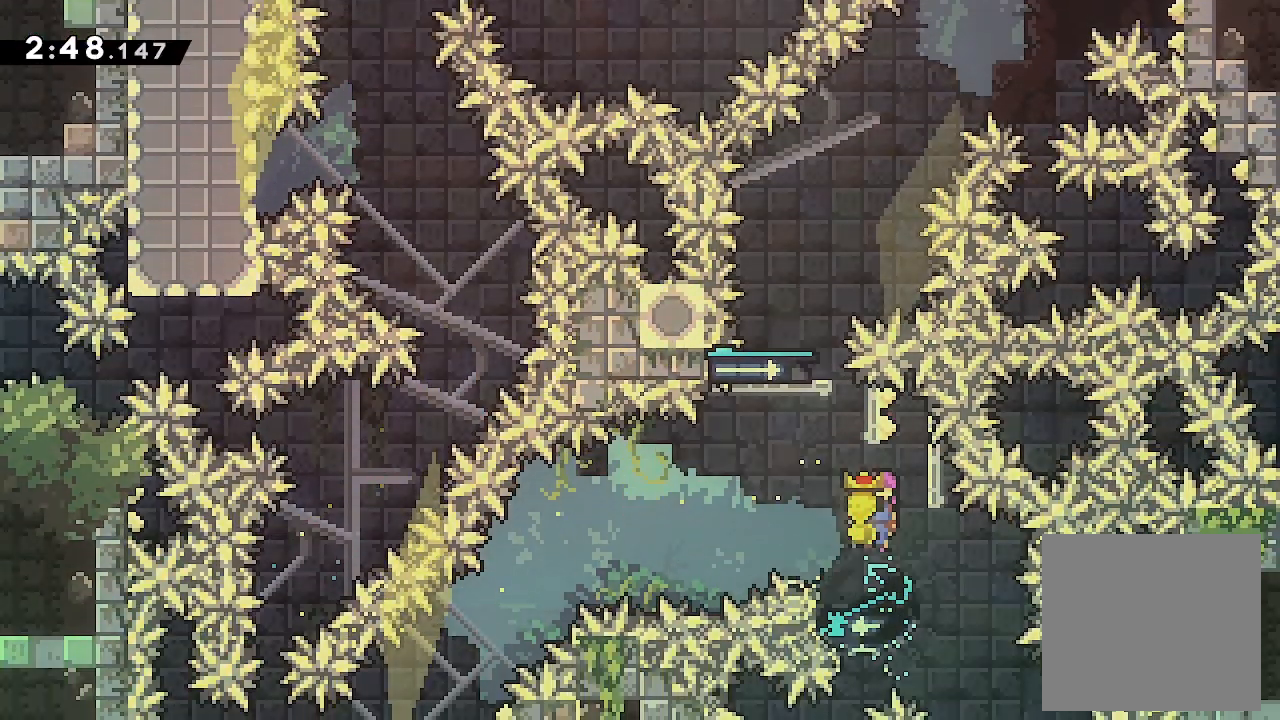
{"buttons": ["A", "L2", "DPAD_RIGHT"], "events": [[500, "A", "down"]]}
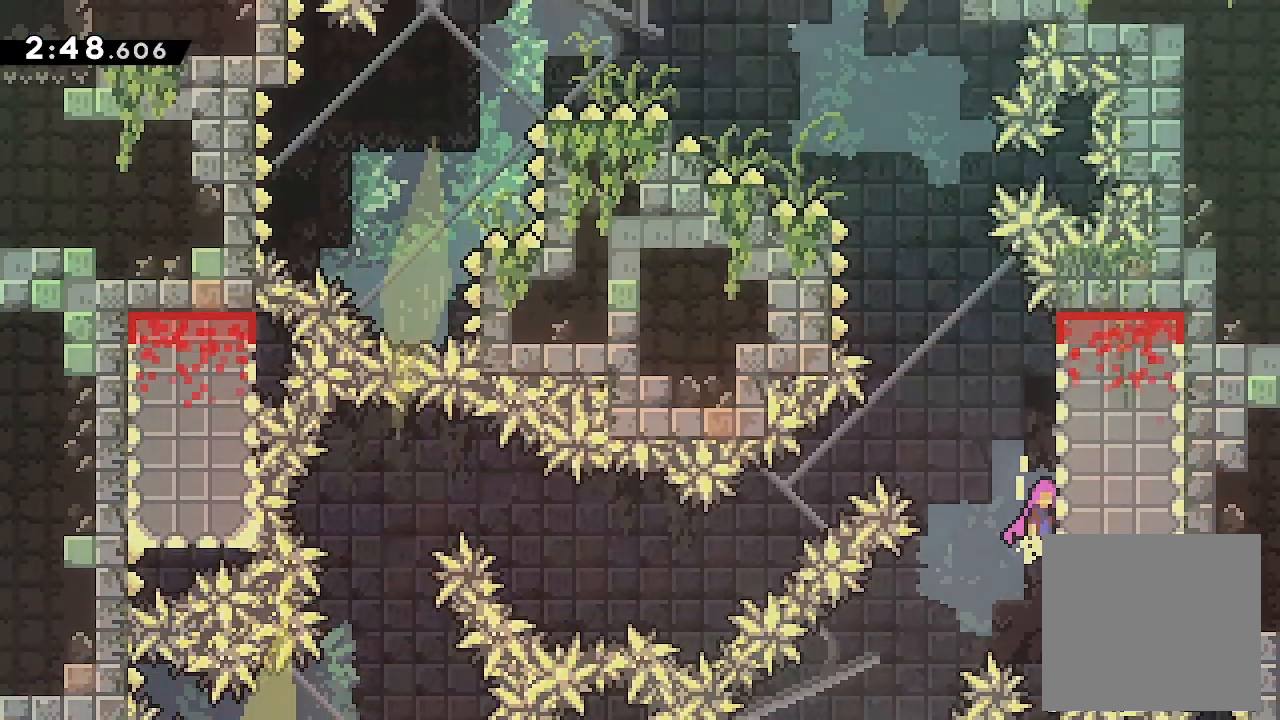
{"buttons": ["X", "L2", "DPAD_UP"], "events": [[200, "A", "up"], [200, "DPAD_LEFT", "down"], [200, "DPAD_RIGHT", "up"], [233, "A", "down"], [433, "DPAD_LEFT", "up"], [433, "DPAD_UP", "down"], [467, "X", "down"], [500, "A", "up"]]}
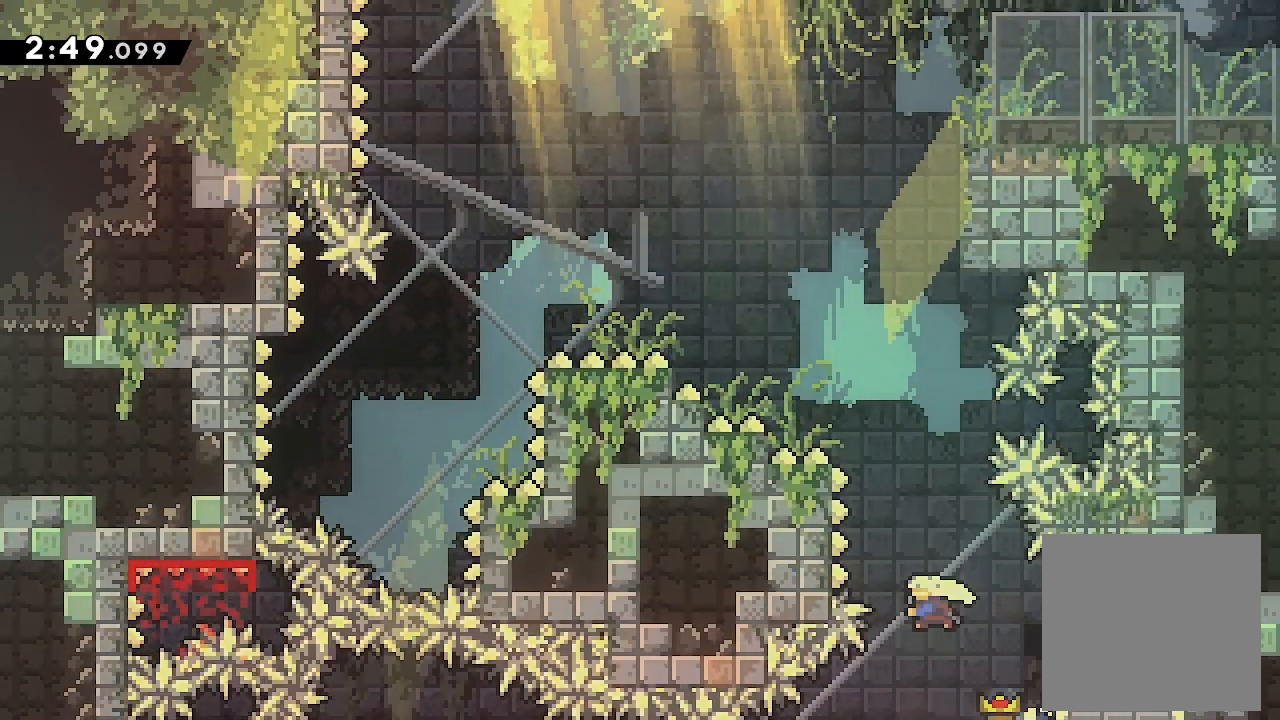
{"buttons": ["L2", "DPAD_RIGHT"], "events": [[167, "X", "up"], [233, "X", "down"], [400, "X", "up"], [467, "DPAD_RIGHT", "down"], [467, "DPAD_UP", "up"]]}
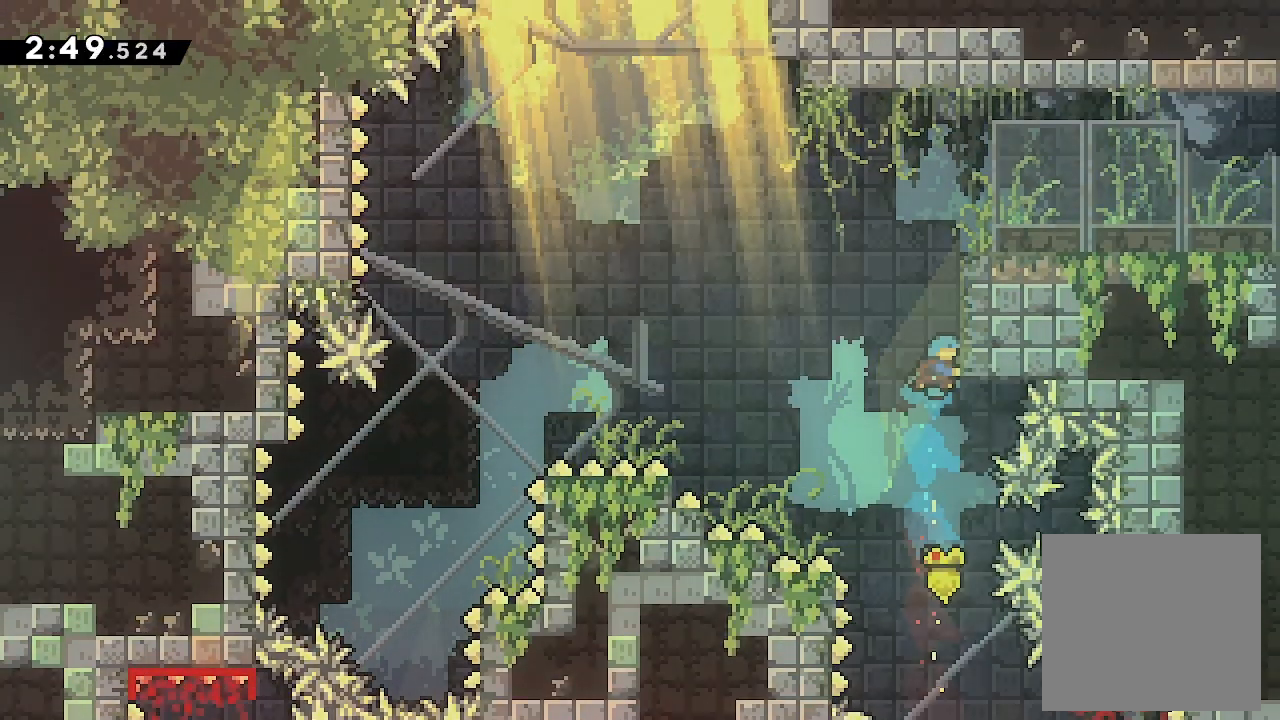
{"buttons": ["L2", "DPAD_RIGHT"], "events": [[67, "A", "down"], [167, "A", "up"], [200, "A", "down"], [400, "A", "up"]]}
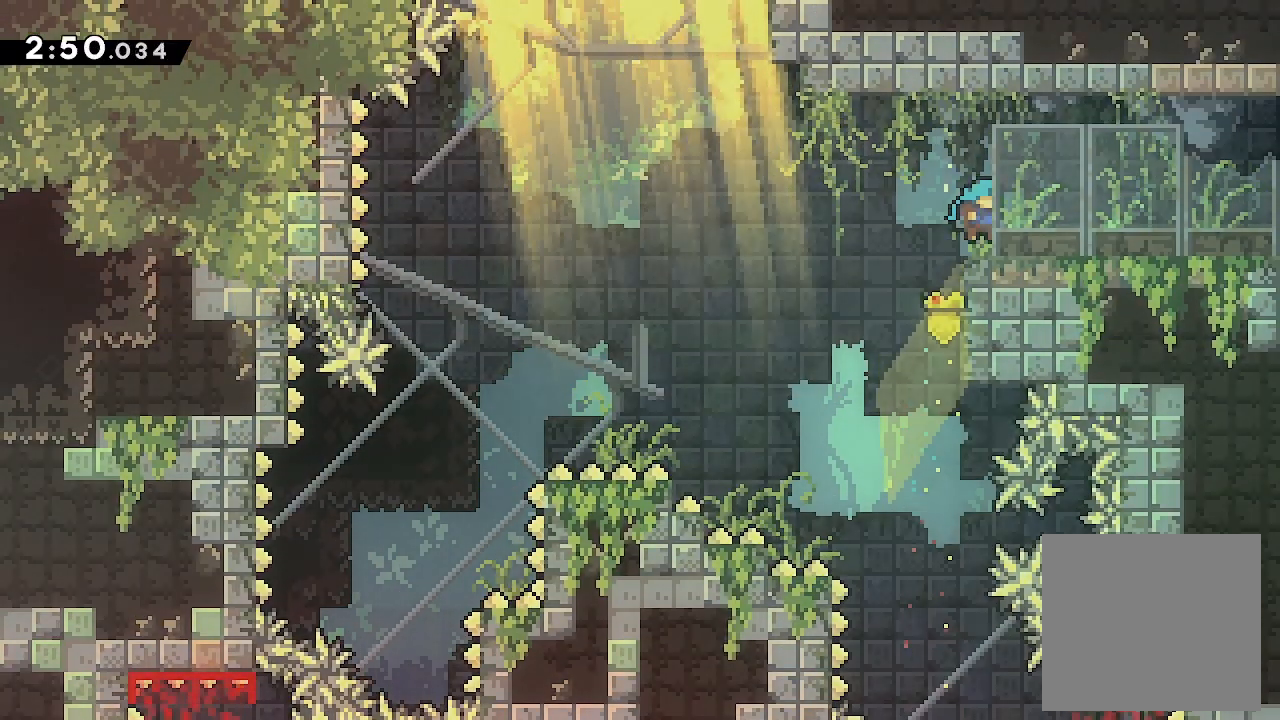
{"buttons": [], "events": [[100, "DPAD_DOWN", "down"], [100, "X", "down"], [133, "A", "down"], [233, "A", "up"], [233, "DPAD_DOWN", "up"], [233, "X", "up"], [267, "L2", "up"], [333, "DPAD_RIGHT", "up"]]}
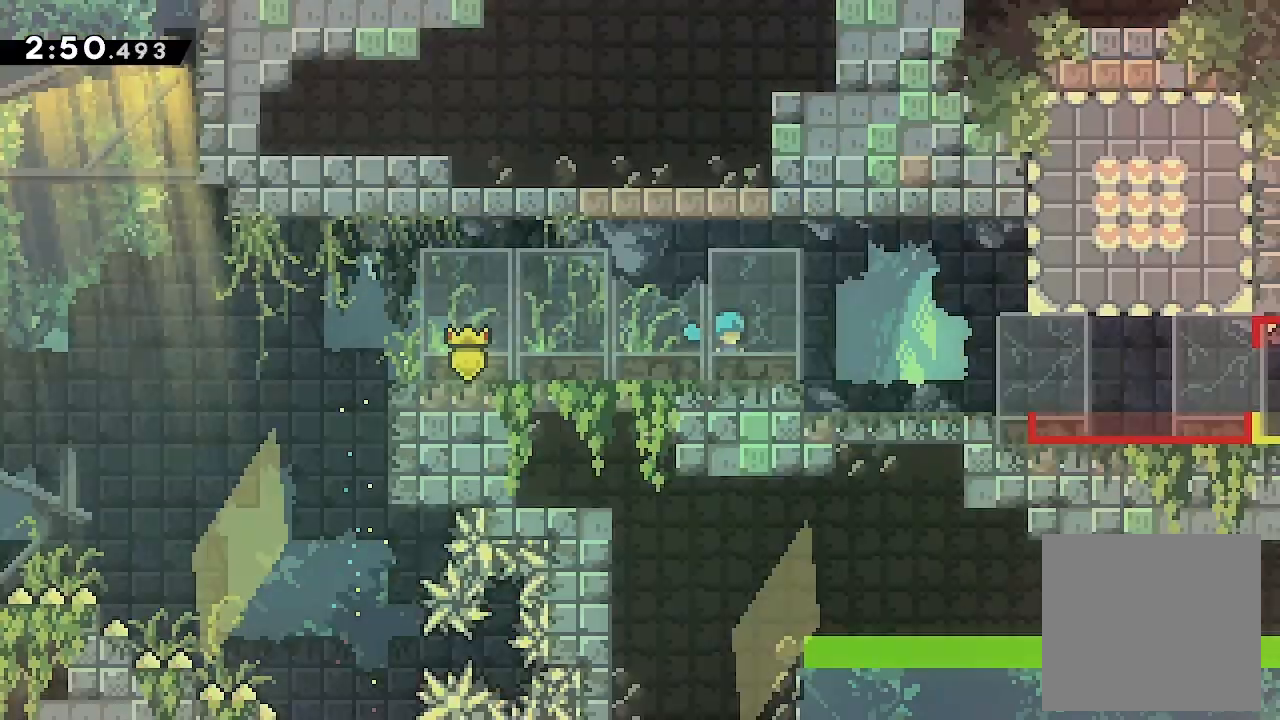
{"buttons": [], "events": []}
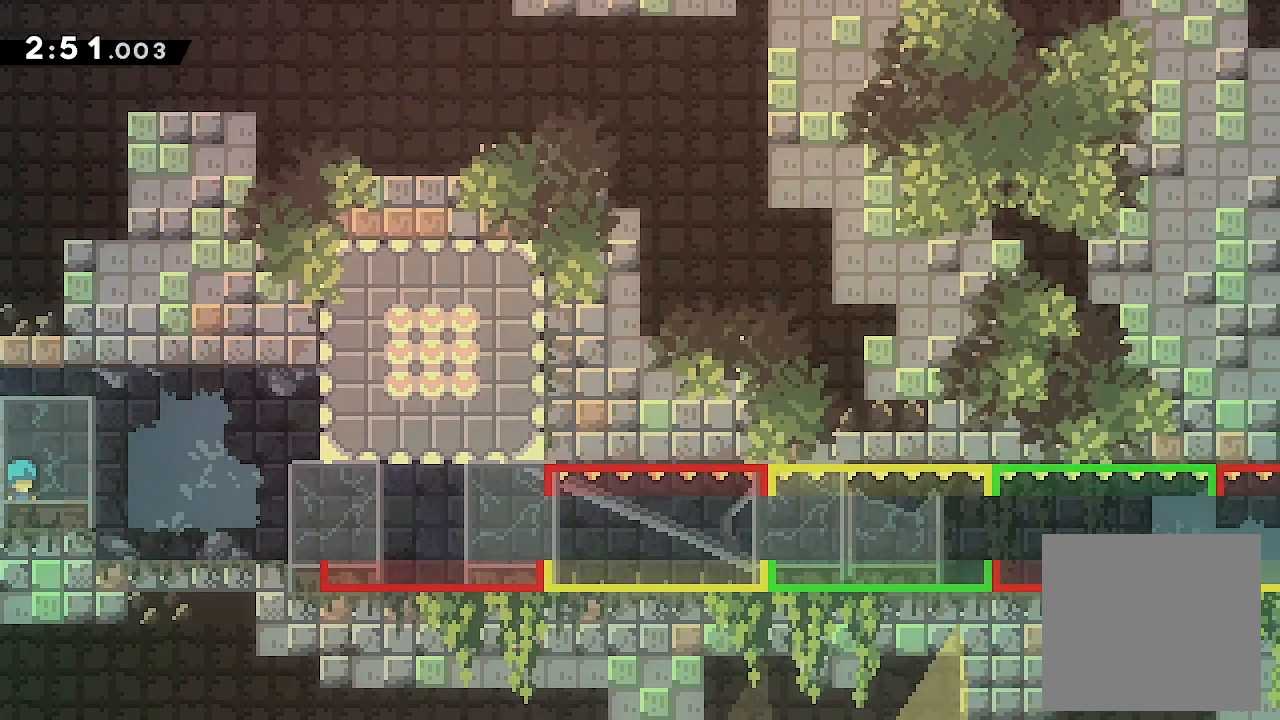
{"buttons": ["DPAD_RIGHT"], "events": [[100, "DPAD_RIGHT", "down"], [333, "DPAD_RIGHT", "up"], [467, "DPAD_RIGHT", "down"]]}
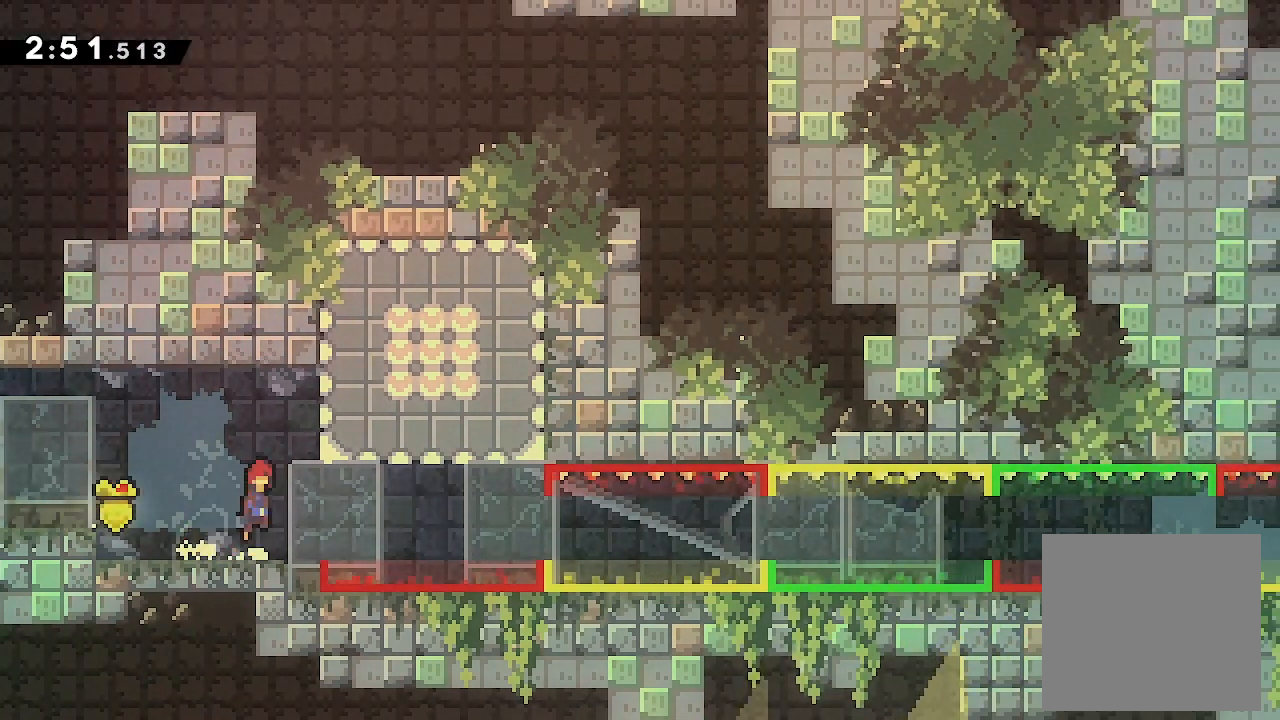
{"buttons": ["A", "L2", "DPAD_DOWN", "DPAD_RIGHT"], "events": [[33, "A", "down"], [33, "L2", "down"], [100, "A", "up"], [233, "DPAD_DOWN", "down"], [300, "X", "down"], [367, "X", "up"], [500, "A", "down"]]}
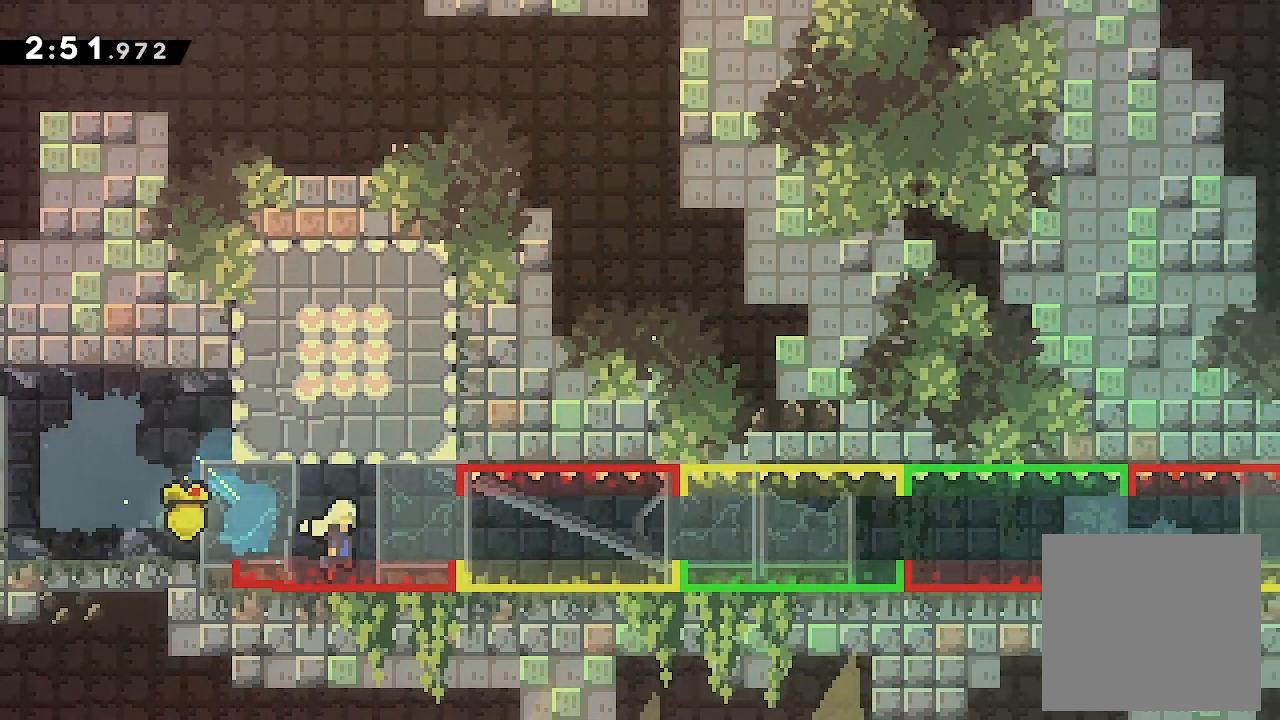
{"buttons": ["A", "L2", "DPAD_DOWN", "DPAD_RIGHT"], "events": [[67, "A", "up"], [67, "X", "down"], [200, "X", "up"], [267, "A", "down"], [333, "A", "up"], [333, "X", "down"], [467, "X", "up"], [500, "A", "down"]]}
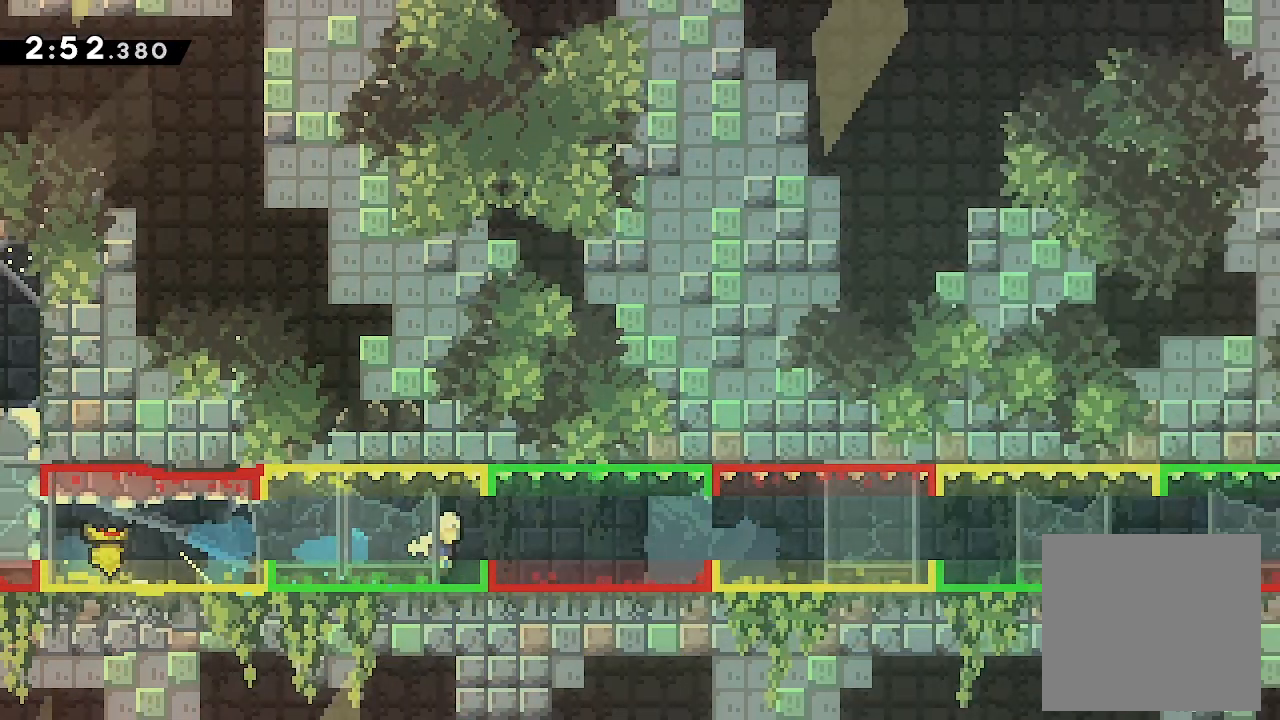
{"buttons": ["L2", "DPAD_DOWN", "DPAD_RIGHT"], "events": [[67, "X", "down"], [100, "A", "up"], [200, "X", "up"], [267, "A", "down"], [333, "X", "down"], [367, "A", "up"], [467, "X", "up"]]}
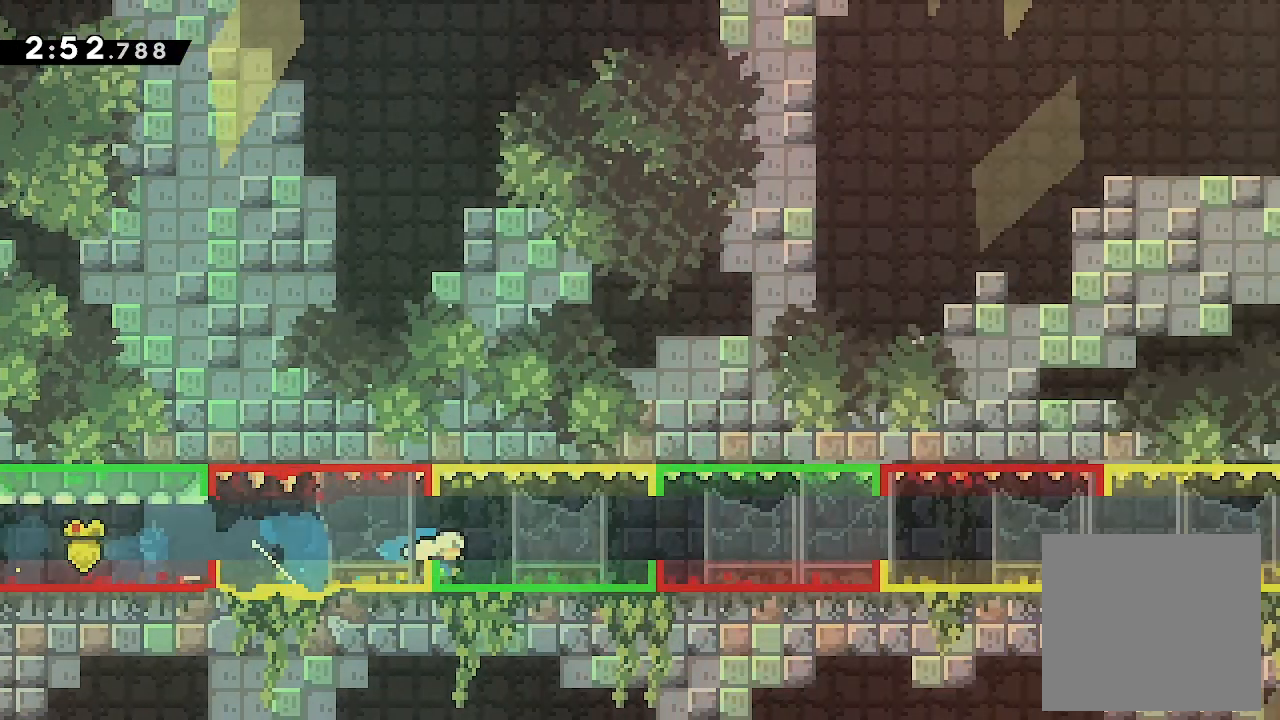
{"buttons": ["L2", "DPAD_DOWN", "DPAD_RIGHT"], "events": [[33, "A", "down"], [100, "X", "down"], [133, "A", "up"], [200, "X", "up"], [300, "A", "down"], [367, "X", "down"], [433, "A", "up"], [500, "X", "up"]]}
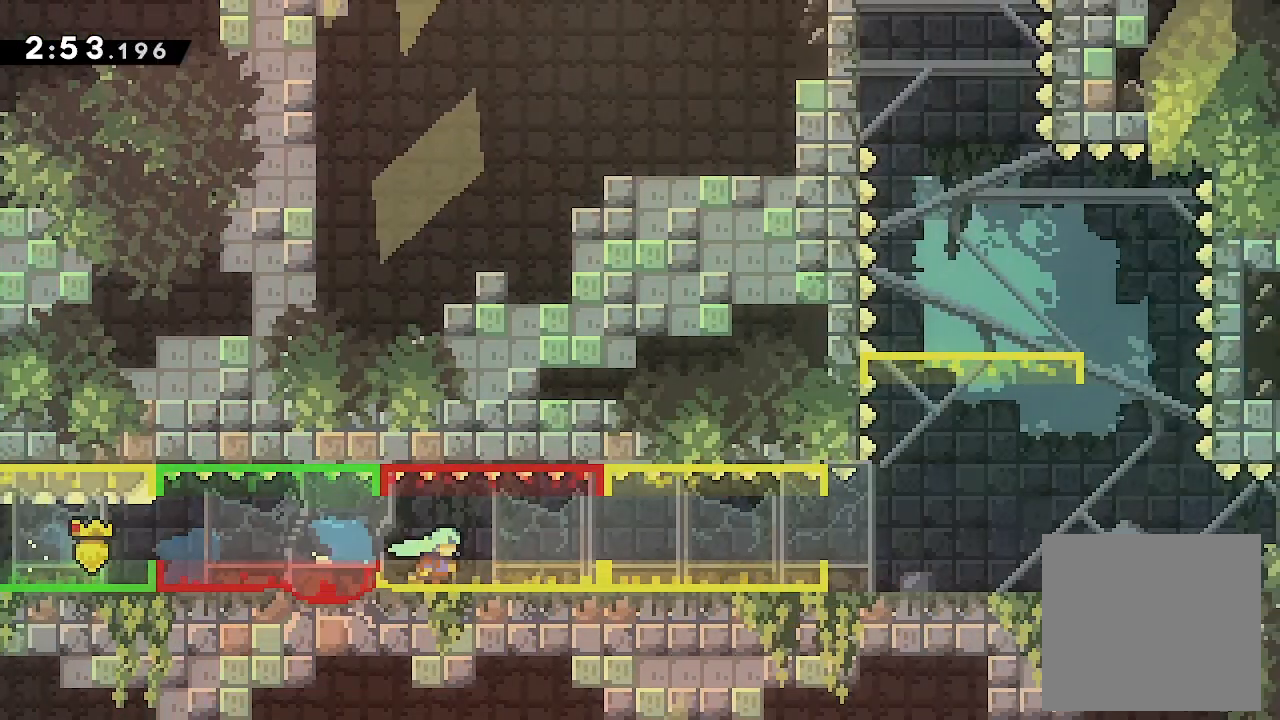
{"buttons": ["X", "L2", "DPAD_DOWN", "DPAD_RIGHT"], "events": [[67, "A", "down"], [167, "X", "down"], [233, "A", "up"], [267, "X", "up"], [367, "A", "down"], [500, "A", "up"], [500, "X", "down"]]}
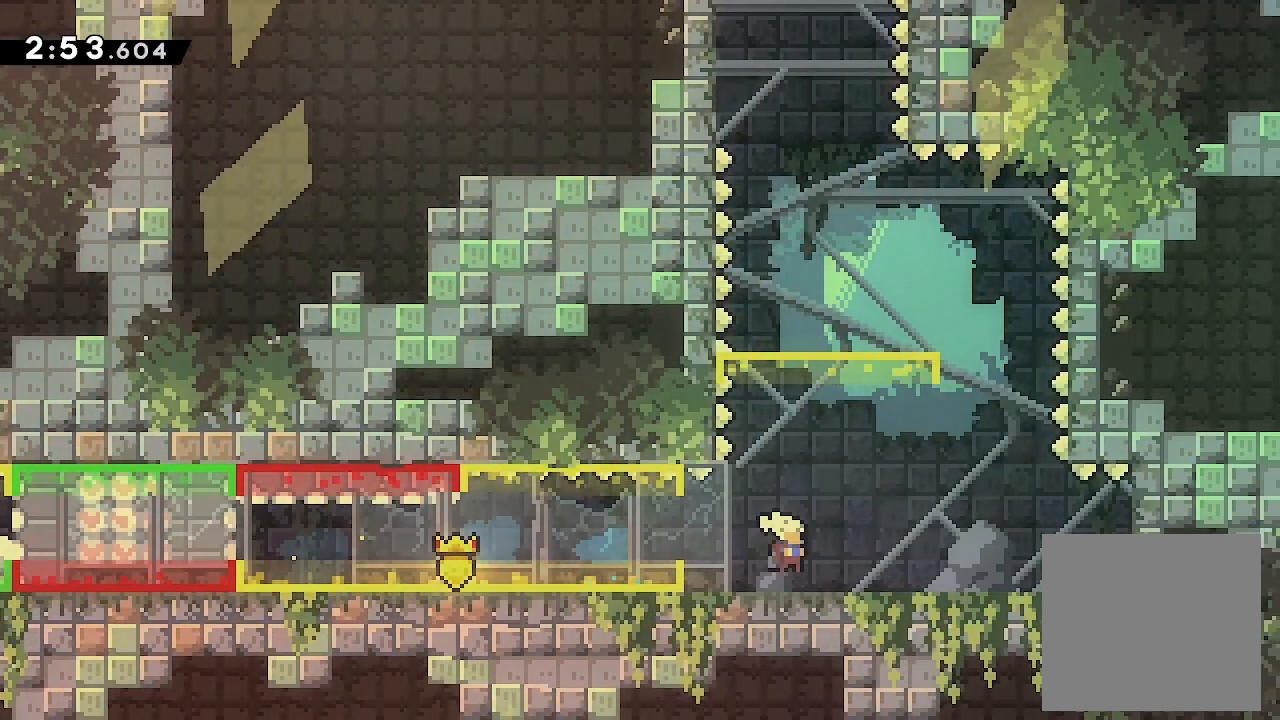
{"buttons": ["DPAD_LEFT"], "events": [[100, "X", "up"], [200, "DPAD_DOWN", "up"], [200, "DPAD_RIGHT", "up"], [200, "L2", "up"], [467, "DPAD_LEFT", "down"]]}
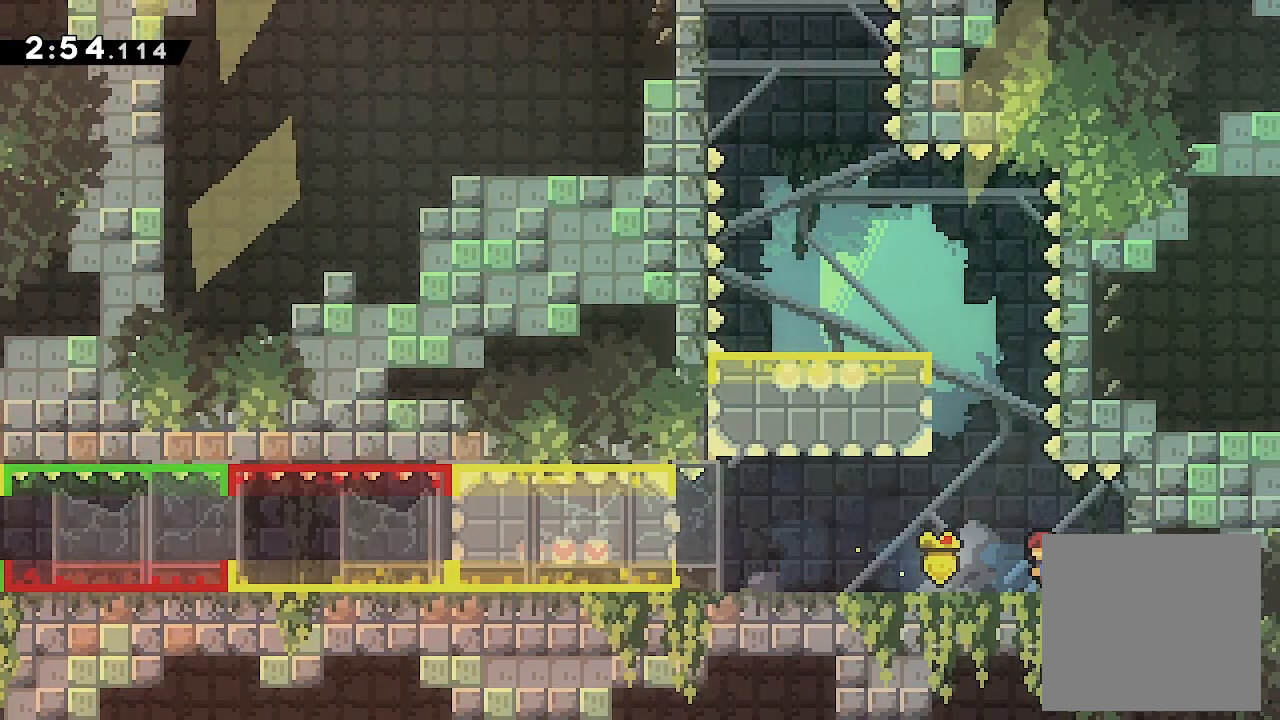
{"buttons": ["DPAD_LEFT"], "events": [[33, "A", "down"], [167, "DPAD_LEFT", "up"], [167, "DPAD_UP", "down"], [233, "X", "down"], [300, "A", "up"], [367, "X", "up"], [400, "DPAD_UP", "up"], [467, "DPAD_LEFT", "down"]]}
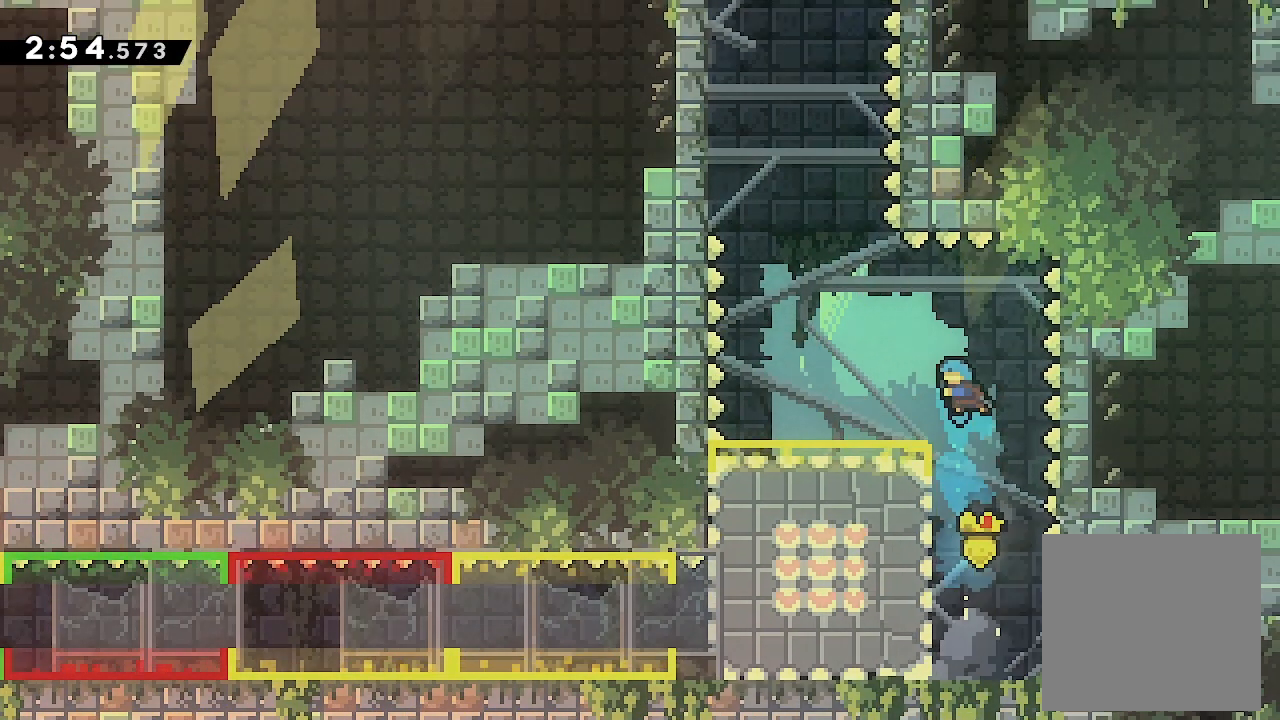
{"buttons": ["A", "DPAD_UP"], "events": [[367, "A", "down"], [467, "DPAD_LEFT", "up"], [467, "DPAD_UP", "down"]]}
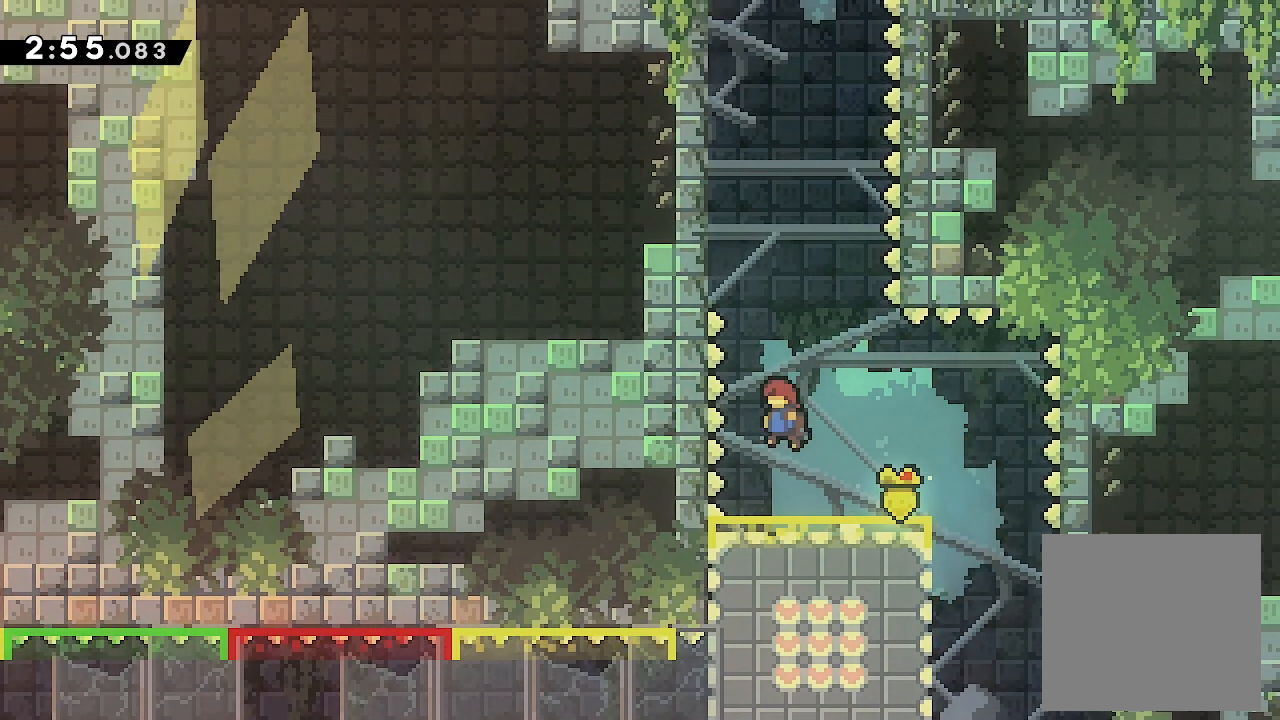
{"buttons": ["A", "L2", "DPAD_LEFT"], "events": [[33, "A", "up"], [33, "X", "down"], [200, "DPAD_LEFT", "down"], [200, "DPAD_UP", "up"], [200, "L2", "down"], [200, "X", "up"], [467, "A", "down"]]}
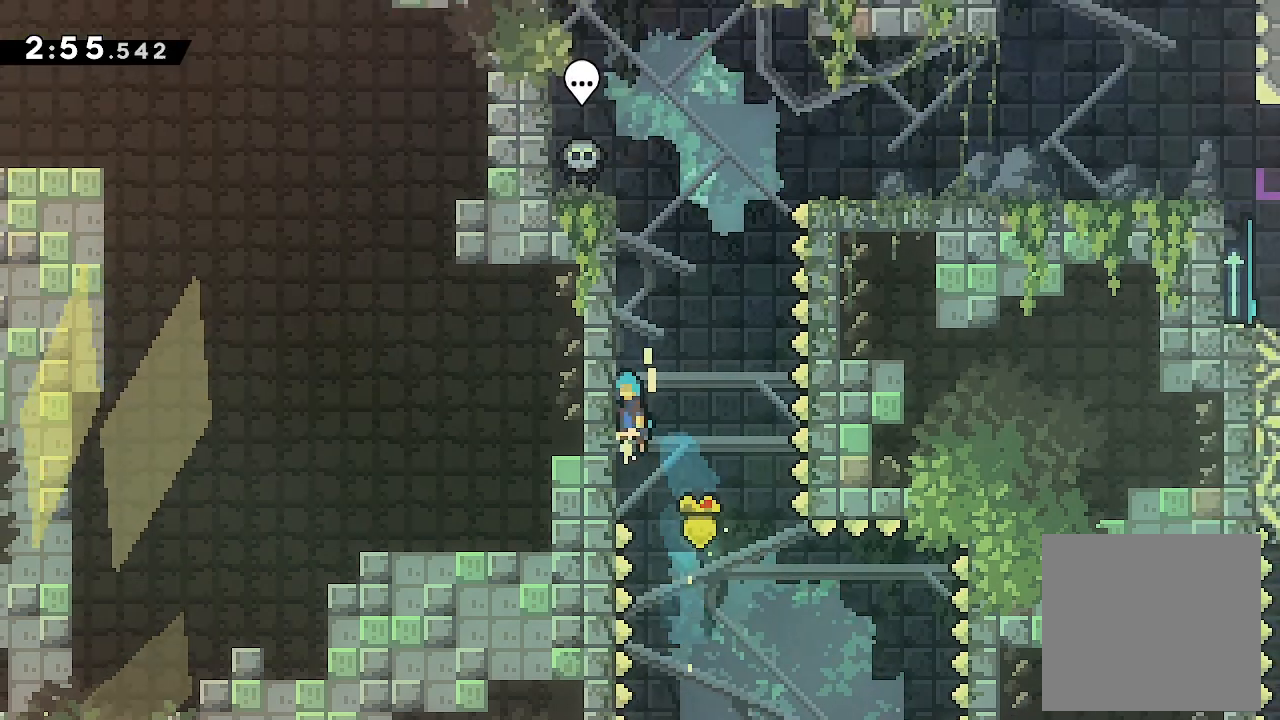
{"buttons": ["L2", "DPAD_LEFT"], "events": [[367, "A", "up"], [433, "A", "down"], [500, "A", "up"]]}
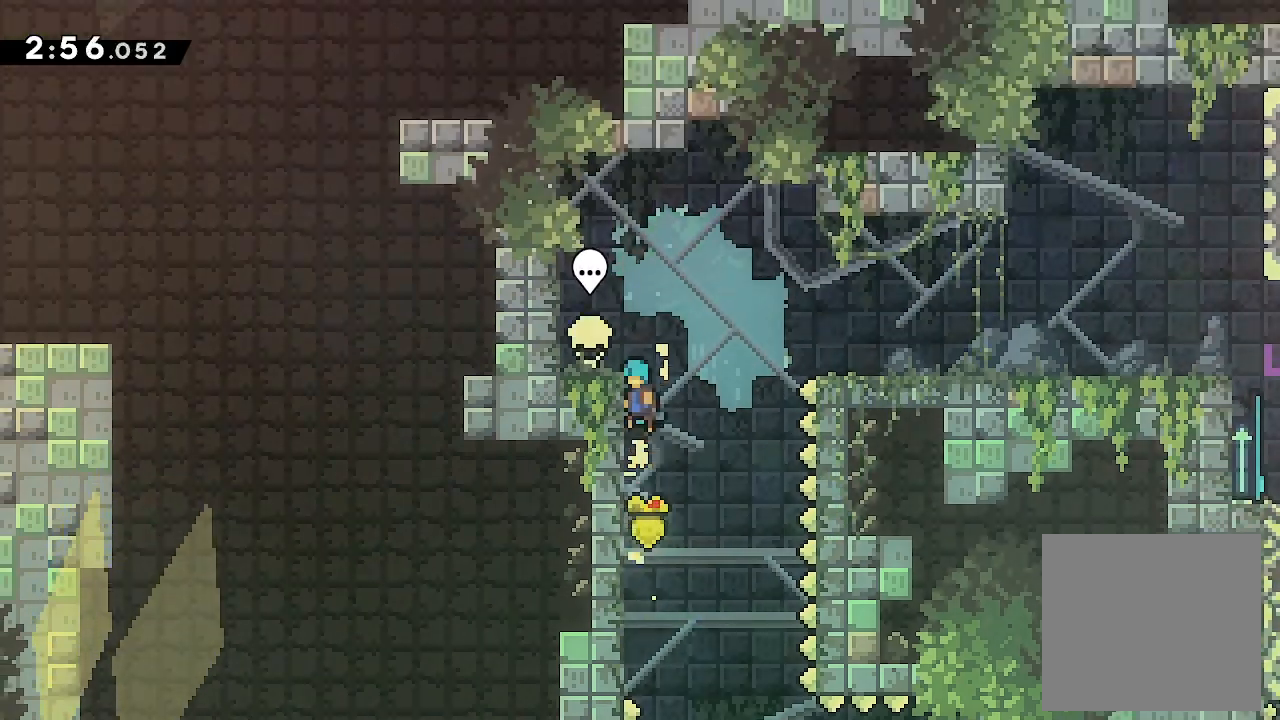
{"buttons": ["DPAD_DOWN", "DPAD_LEFT"], "events": [[33, "A", "down"], [200, "A", "up"], [267, "DPAD_LEFT", "up"], [300, "L2", "up"], [500, "DPAD_DOWN", "down"], [500, "DPAD_LEFT", "down"]]}
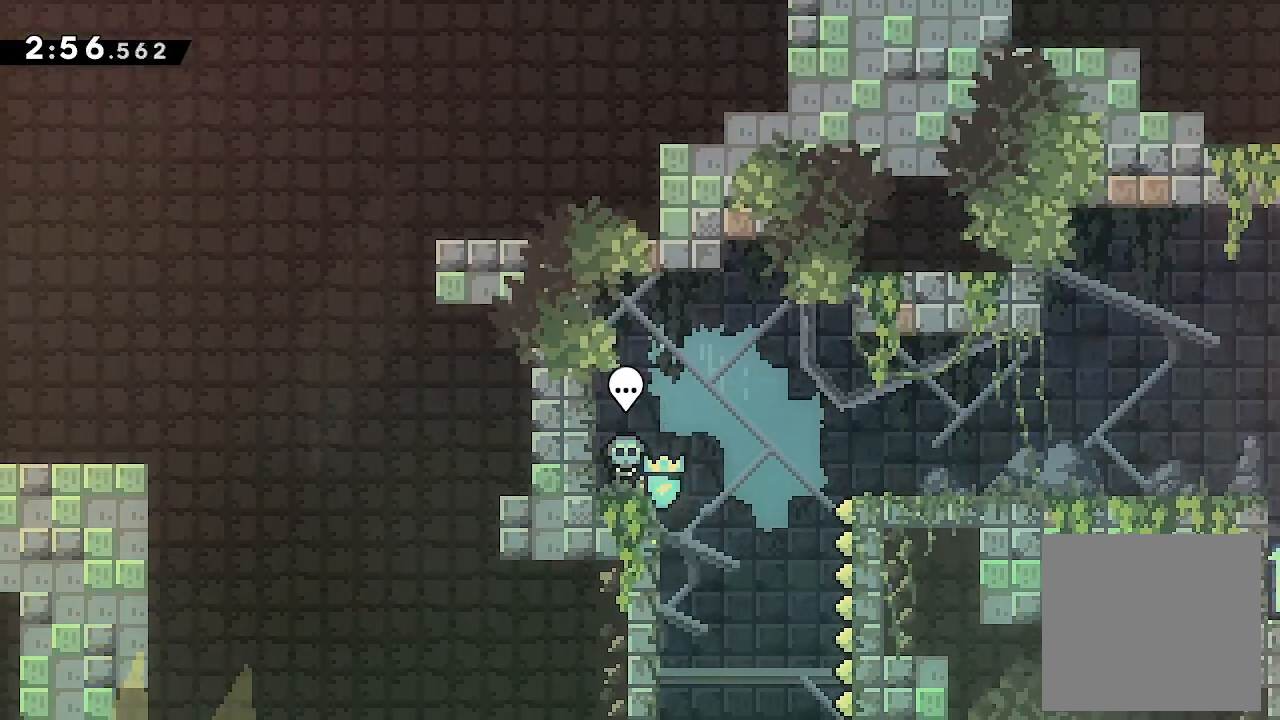
{"buttons": ["A", "DPAD_RIGHT"], "events": [[33, "X", "down"], [167, "DPAD_DOWN", "up"], [167, "DPAD_LEFT", "up"], [167, "DPAD_RIGHT", "down"], [167, "X", "up"], [200, "A", "down"]]}
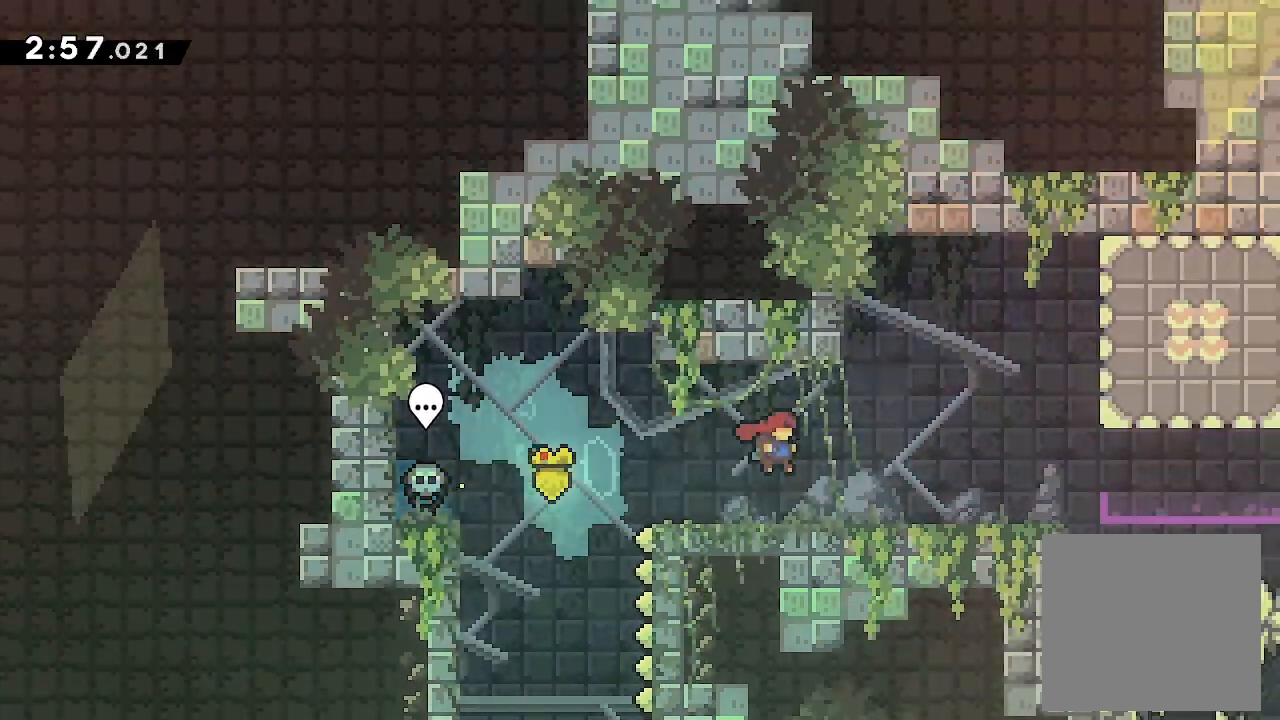
{"buttons": ["A", "L2", "DPAD_RIGHT"], "events": [[67, "A", "up"], [67, "DPAD_RIGHT", "up"], [333, "DPAD_RIGHT", "down"], [333, "L2", "down"], [367, "A", "down"]]}
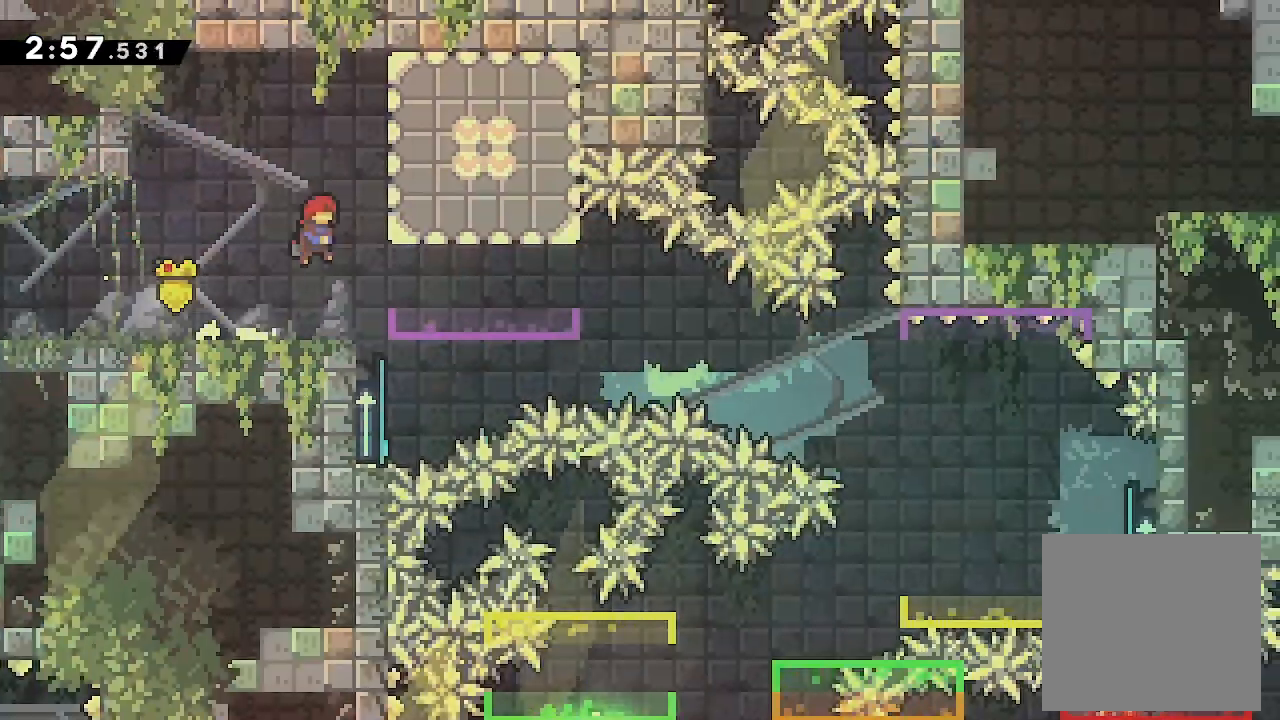
{"buttons": ["DPAD_RIGHT"], "events": [[33, "A", "up"], [200, "DPAD_RIGHT", "up"], [267, "DPAD_DOWN", "down"], [267, "X", "down"], [367, "X", "up"], [400, "DPAD_DOWN", "up"], [400, "L2", "up"], [433, "DPAD_RIGHT", "down"]]}
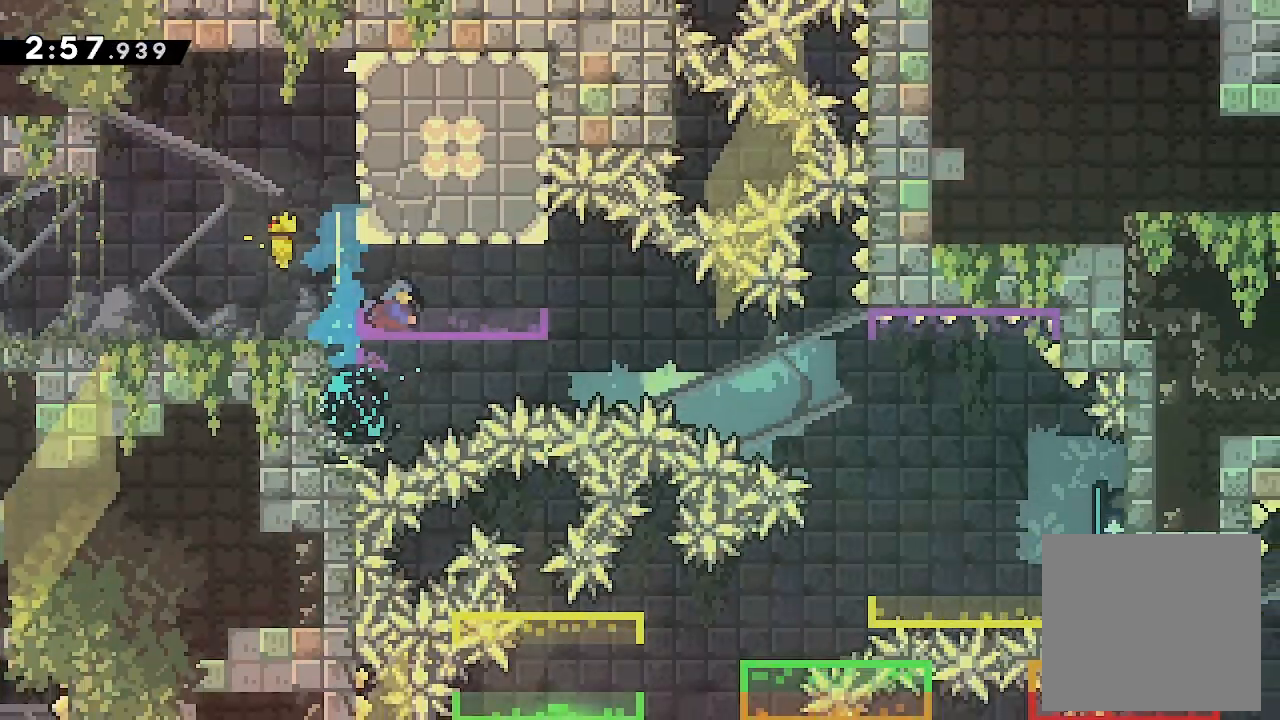
{"buttons": ["DPAD_RIGHT"], "events": []}
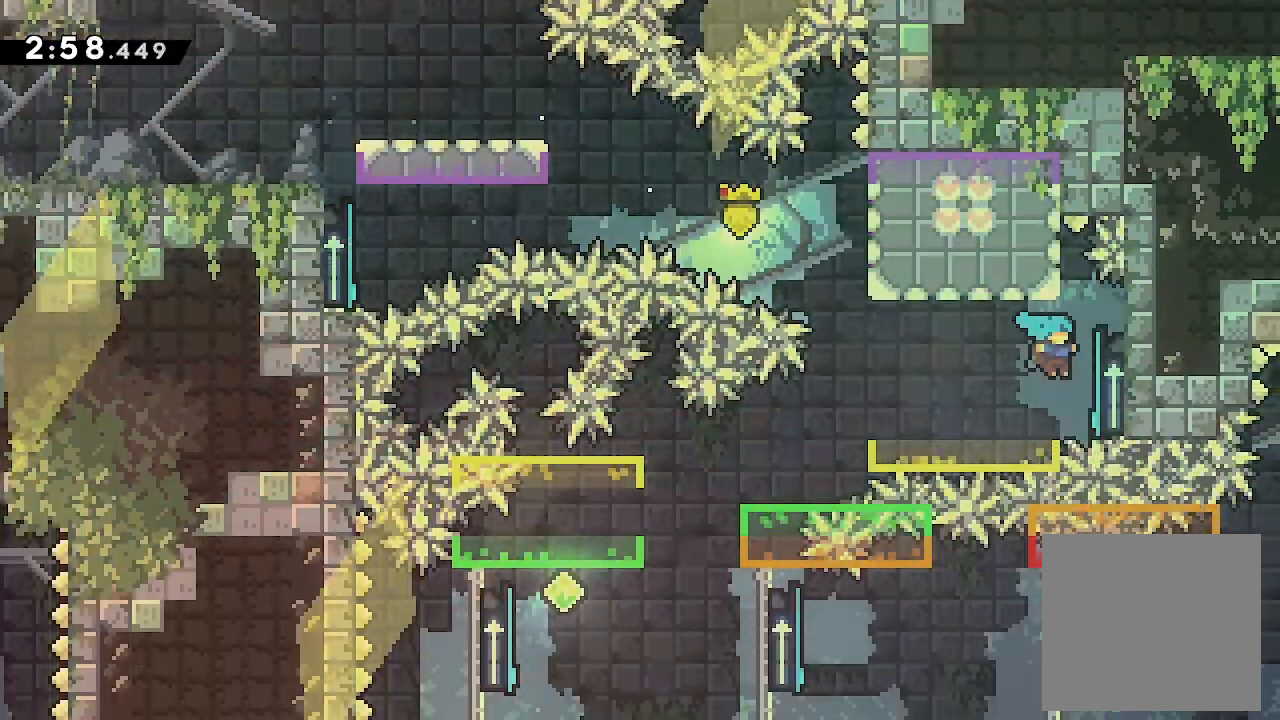
{"buttons": ["DPAD_LEFT"], "events": [[33, "DPAD_RIGHT", "up"], [100, "DPAD_LEFT", "down"]]}
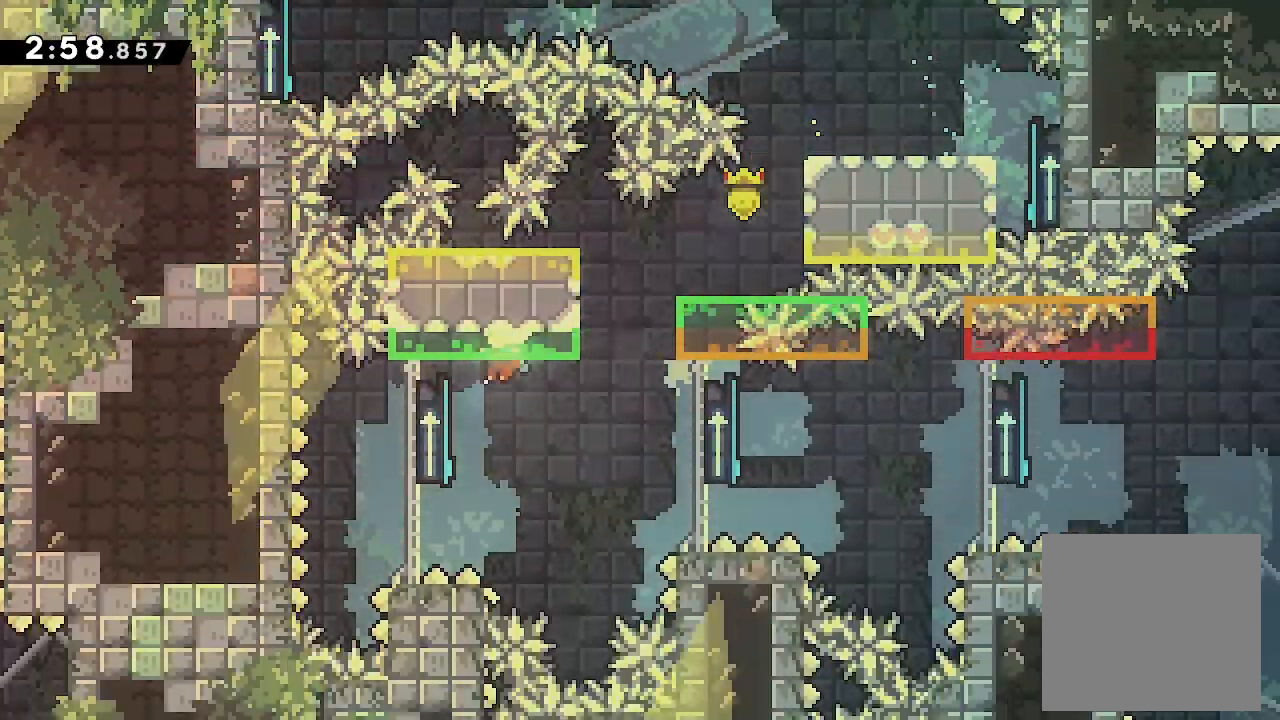
{"buttons": ["L2", "DPAD_RIGHT"], "events": [[33, "DPAD_LEFT", "up"], [67, "DPAD_RIGHT", "down"], [67, "L2", "down"]]}
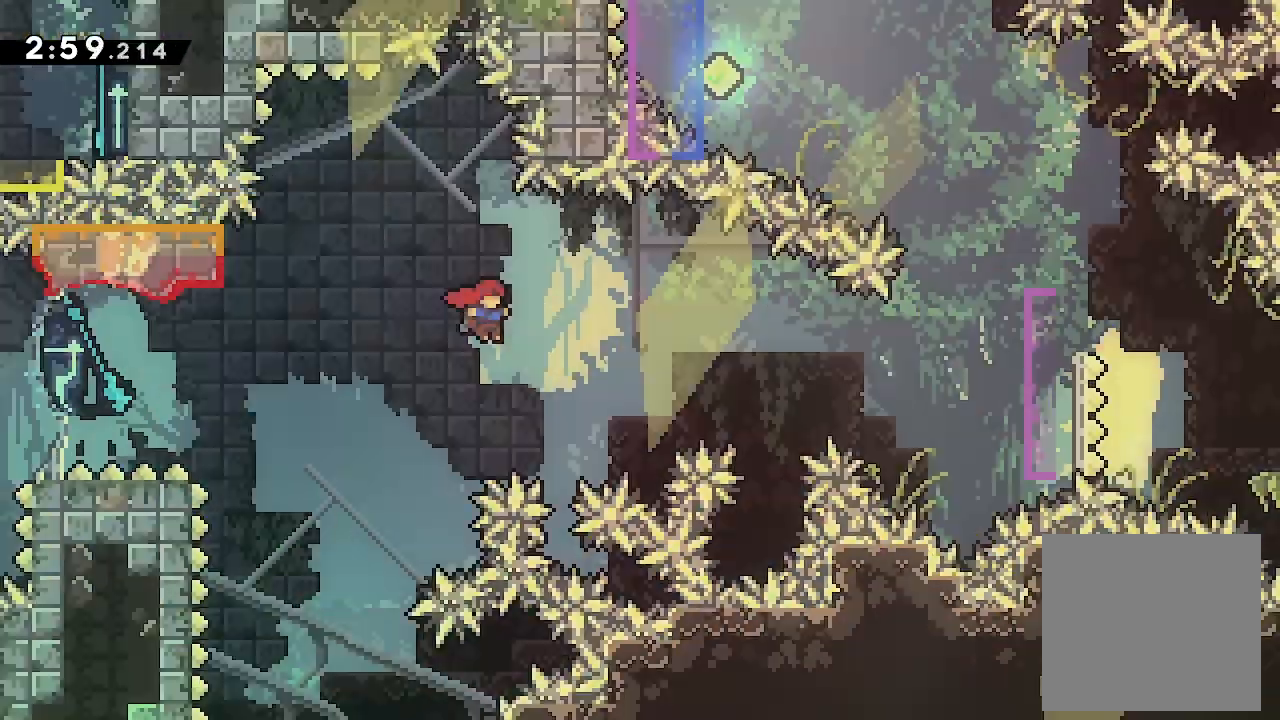
{"buttons": ["L2"], "events": [[267, "DPAD_RIGHT", "up"]]}